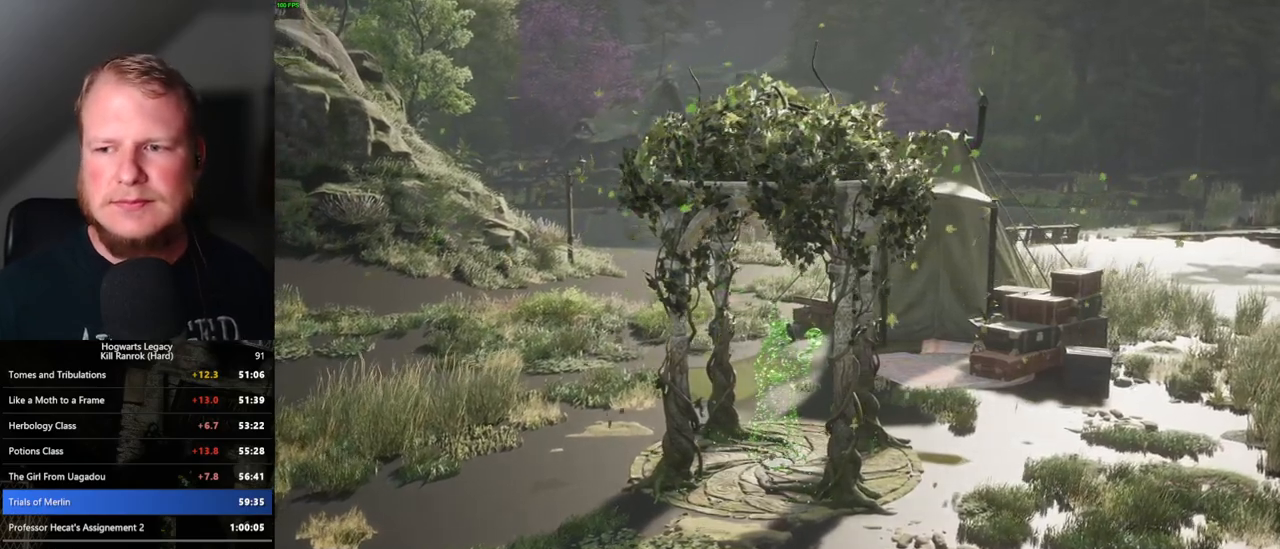
Gameplay with keyboard and mouse; each line is a JSON object with the keys and mouse buttons held at the frame after it. "events" lists presses ("down") and releases ("up") of ".", "/", "0", "1", "2", "3", "4", "5", "6", "7", "8", "9", "a", "alt_l", "alt_r", "b", "backslash", "backspace", "c", "caps_lock", "comma", "ctrl_l", "ctrl_r", "d", "e", "equals", "escape", "f", "f1", "f10", "f11", "f12", "f2", "f3", "f4", "f5", "f6", "f7", "f8", "f9", "g", "h", "i", "j", "k", "l", "lbracket", "m", "minus", "n", "o", "p", "q", "quote", "r", "rbracket", "return", "s", "semicolon", "shift_l", "shift_r", "space", "super_l", "super_r", "t", "tab", "tilde", "u", "v", "w", "x", "y", "z", "mouse_left", "mouse_wheel", "mouse_right", "mouse_mb4" and "mouse_mb5" between this image and that frame as [ms after this image, input, new state], when the widget could be followed in between. "mouse_left", "mouse_wheel", "mouse_right", "mouse_mb4", "mouse_mb5" = the "left", "wheel", "right", "mb4", "mb5" buttons of the "mouse" list. No other keys are recorded. "wheel" means that the mouse wheel is clicked or scrolled. Mouse movement is not recorded.
{"keys": [], "mouse": [], "events": [[450, "f", "down"], [500, "f", "up"]]}
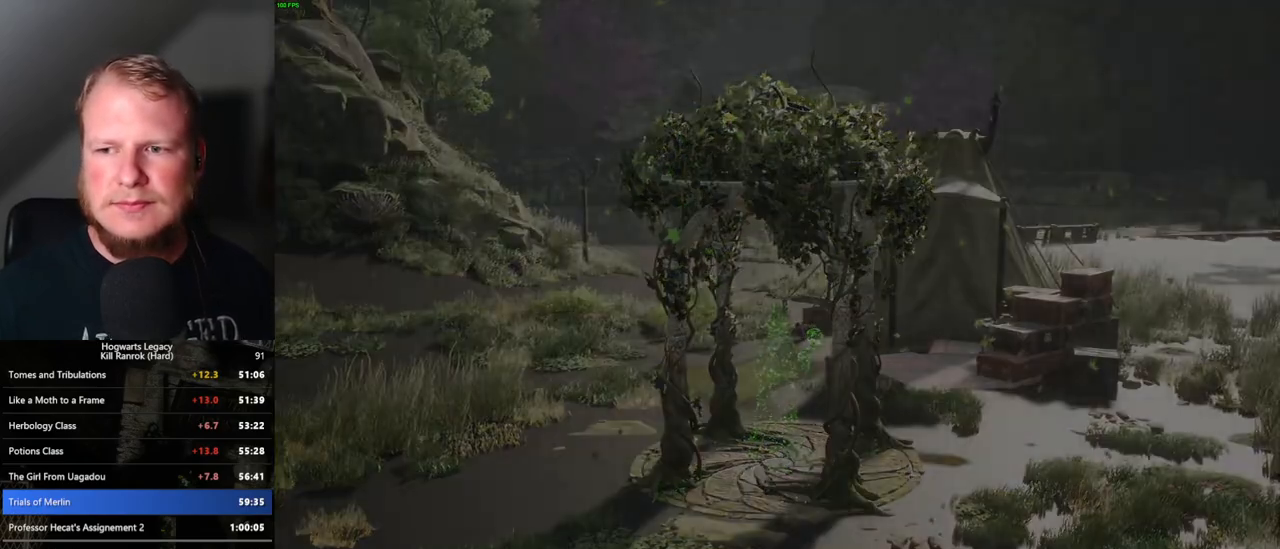
{"keys": [], "mouse": [], "events": [[117, "f", "down"], [183, "f", "up"], [250, "f", "down"], [317, "f", "up"], [400, "f", "down"], [483, "f", "up"]]}
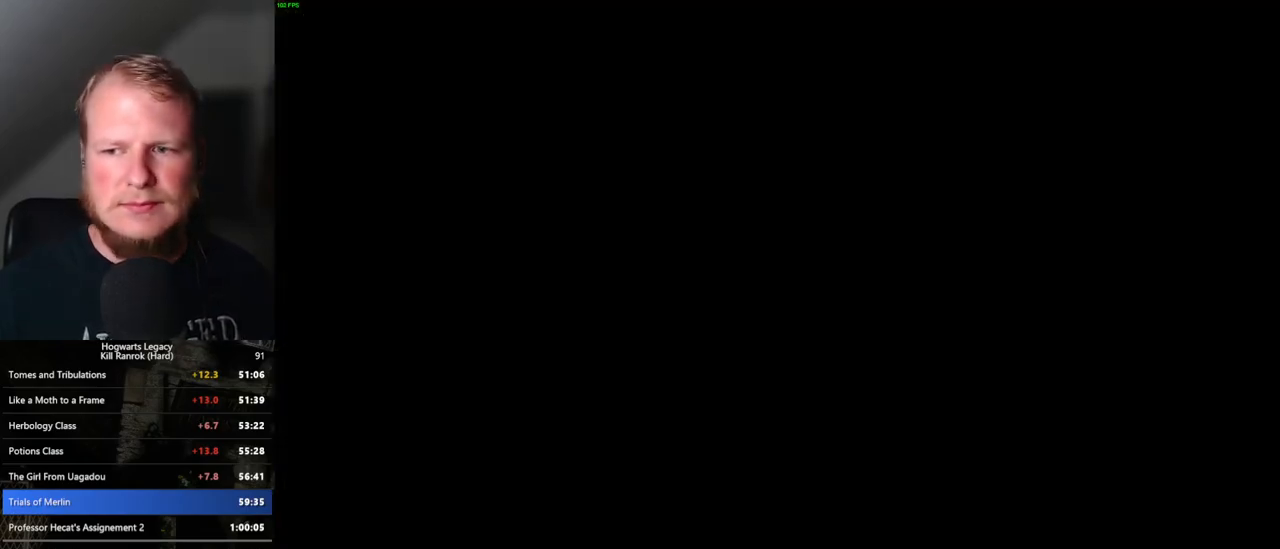
{"keys": [], "mouse": [], "events": [[83, "f", "down"], [133, "f", "up"], [250, "f", "down"], [283, "f", "up"]]}
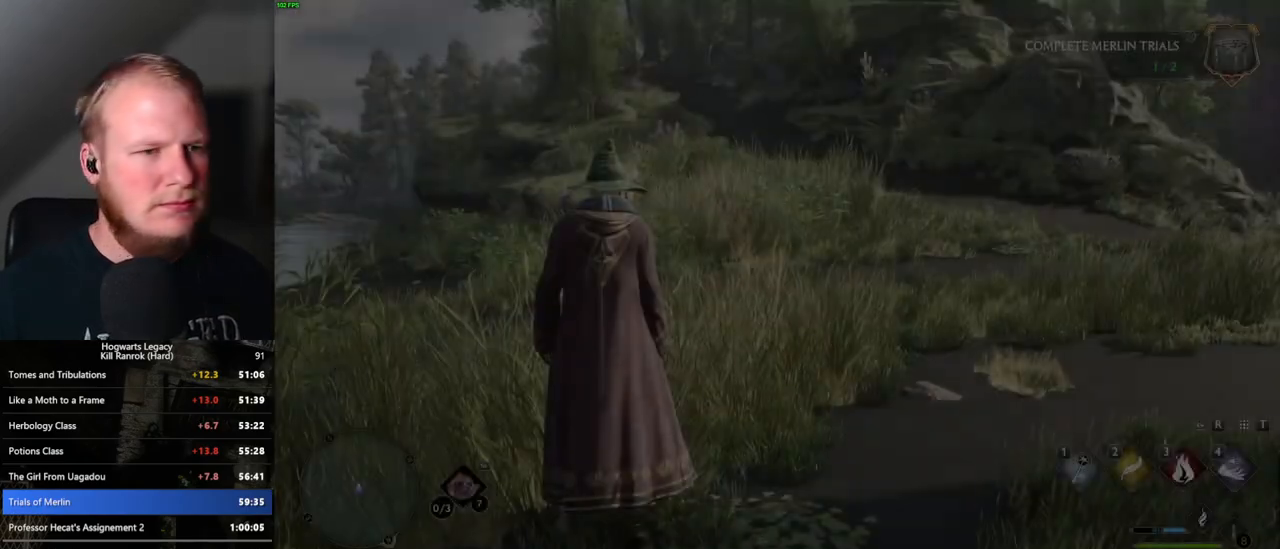
{"keys": [], "mouse": [], "events": []}
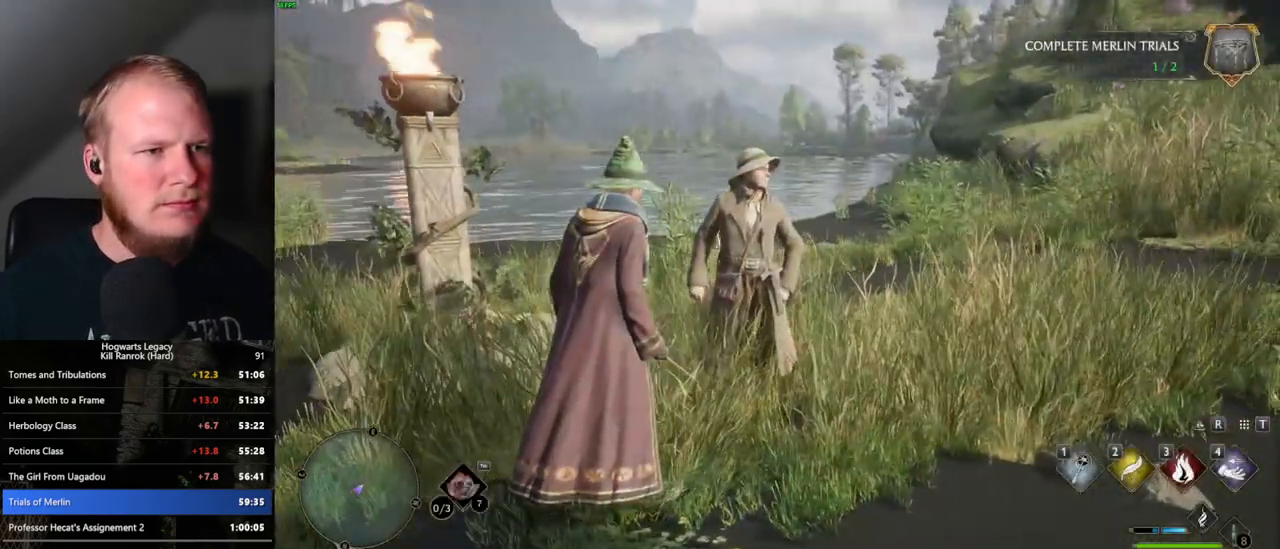
{"keys": [], "mouse": [], "events": []}
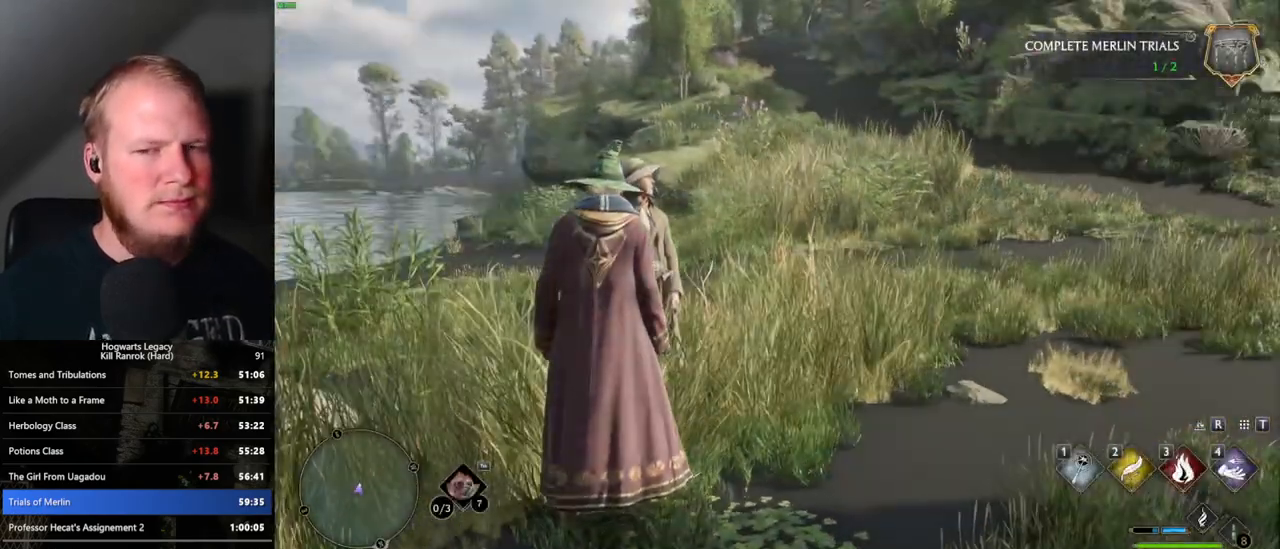
{"keys": [], "mouse": [], "events": [[100, "f", "down"], [167, "f", "up"], [250, "f", "down"], [333, "f", "up"], [417, "f", "down"], [483, "f", "up"]]}
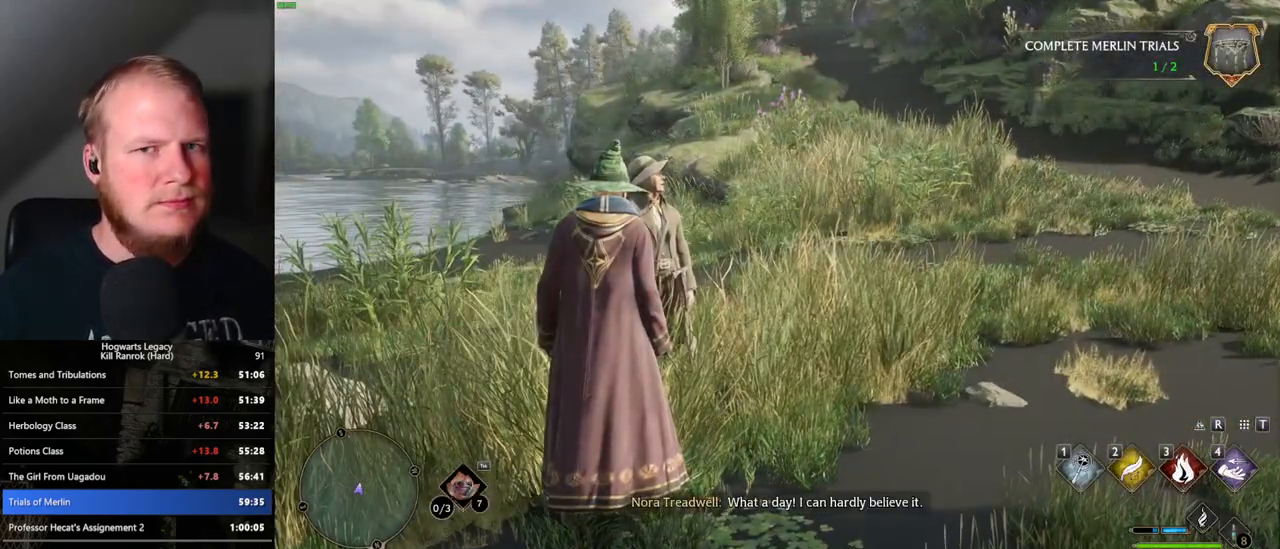
{"keys": [], "mouse": [], "events": [[83, "f", "down"], [117, "f", "up"], [217, "f", "down"], [267, "f", "up"], [367, "f", "down"], [433, "f", "up"]]}
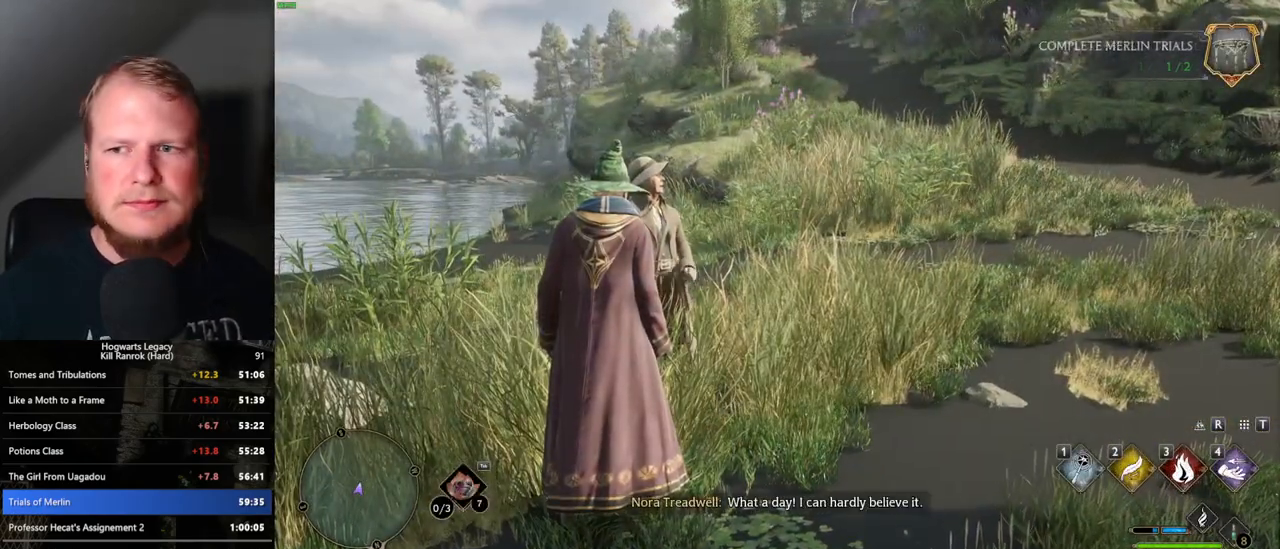
{"keys": ["f"], "mouse": [], "events": [[17, "f", "down"], [83, "f", "up"], [183, "f", "down"], [233, "f", "up"], [317, "f", "down"], [383, "f", "up"], [483, "f", "down"]]}
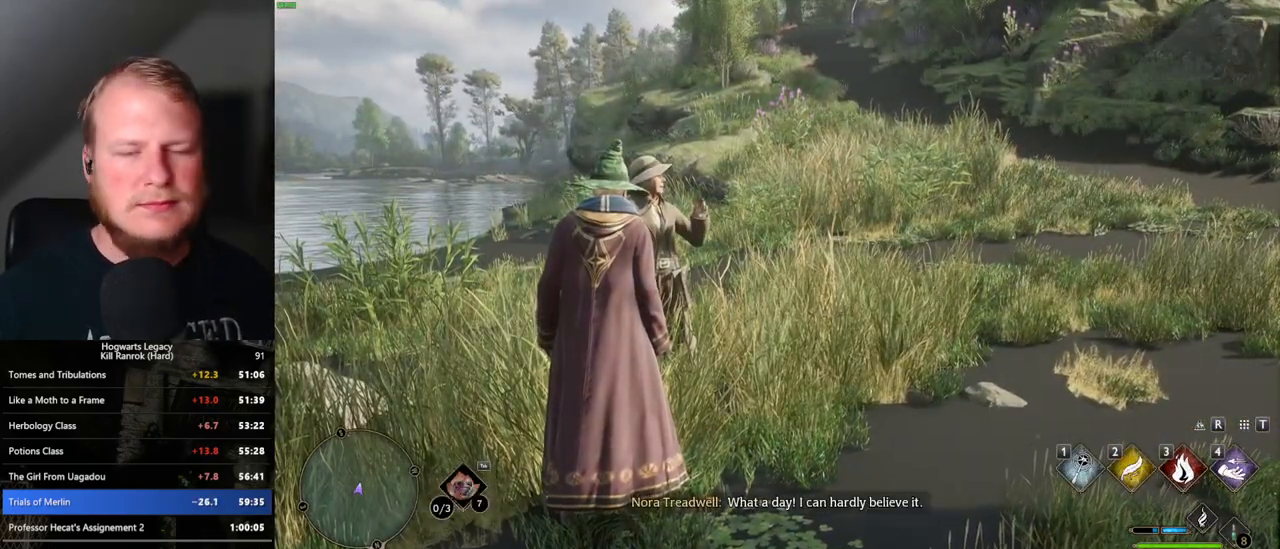
{"keys": [], "mouse": [], "events": [[33, "f", "up"], [133, "f", "down"], [183, "f", "up"], [300, "f", "down"], [333, "f", "up"], [433, "f", "down"], [500, "f", "up"]]}
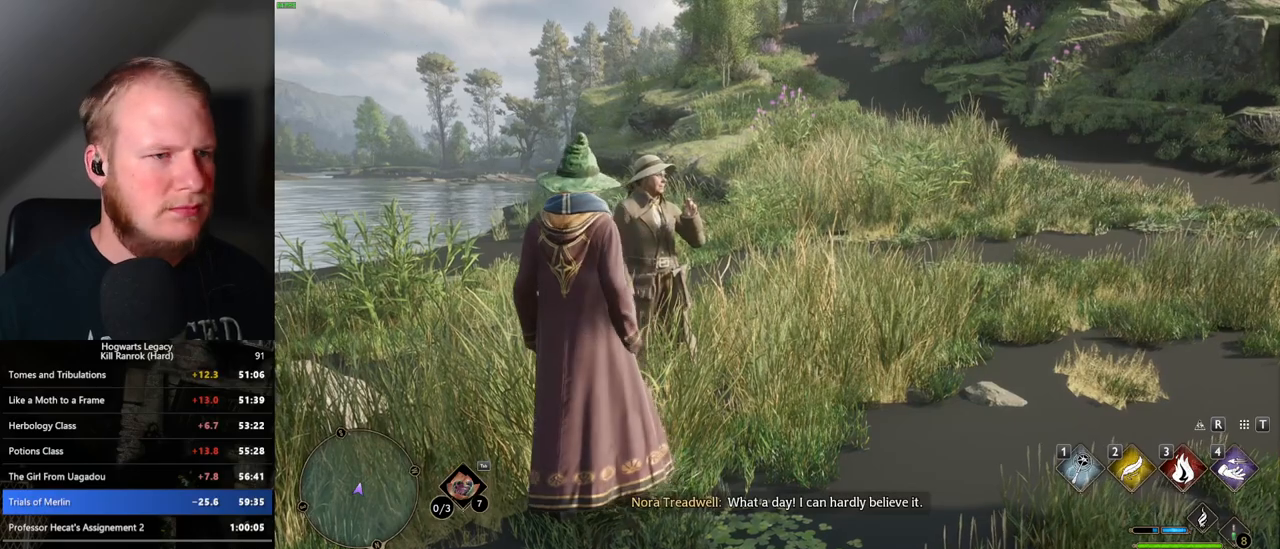
{"keys": [], "mouse": [], "events": [[83, "f", "down"], [133, "f", "up"], [250, "f", "down"], [300, "f", "up"], [400, "f", "down"], [467, "f", "up"]]}
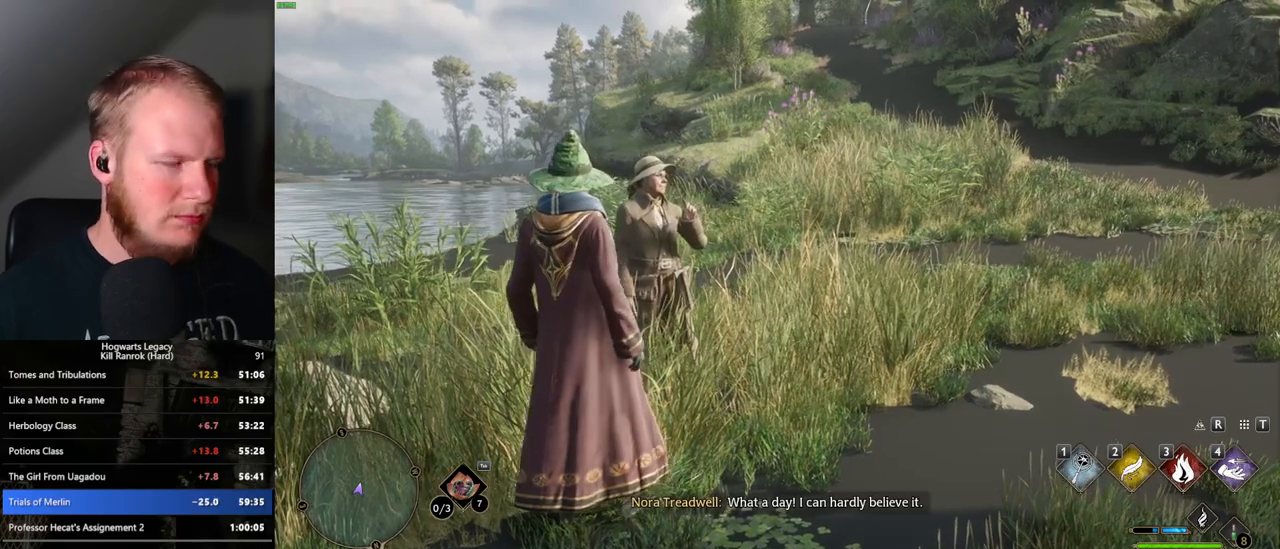
{"keys": ["f"], "mouse": [], "events": [[50, "f", "down"], [100, "f", "up"], [183, "f", "down"], [250, "f", "up"], [350, "f", "down"], [400, "f", "up"], [483, "f", "down"]]}
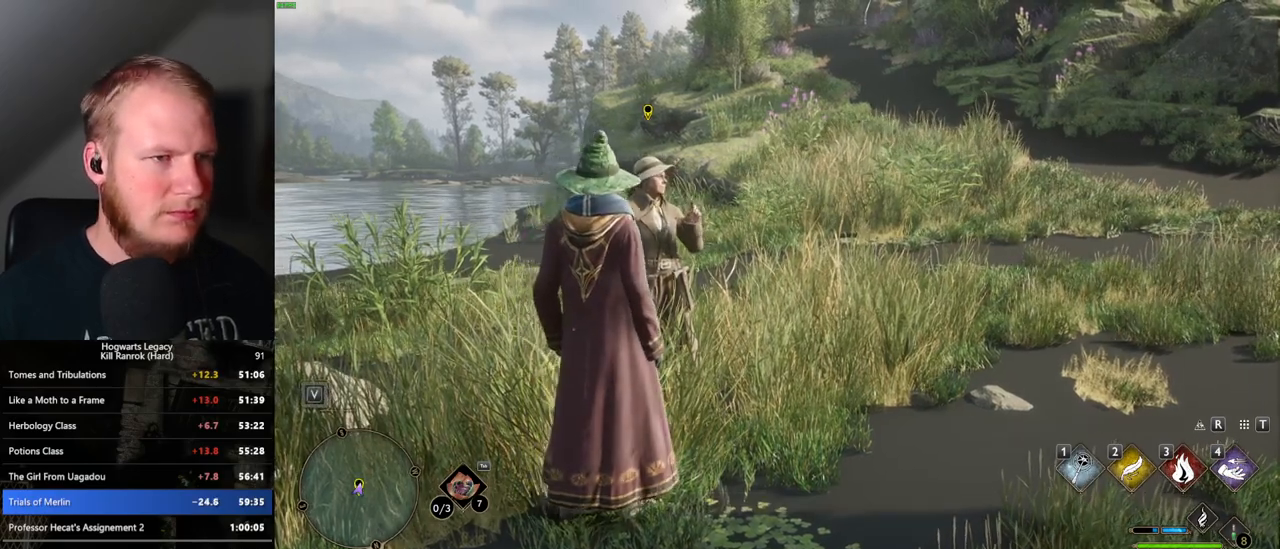
{"keys": [], "mouse": [], "events": [[50, "f", "up"], [117, "f", "down"], [200, "f", "up"]]}
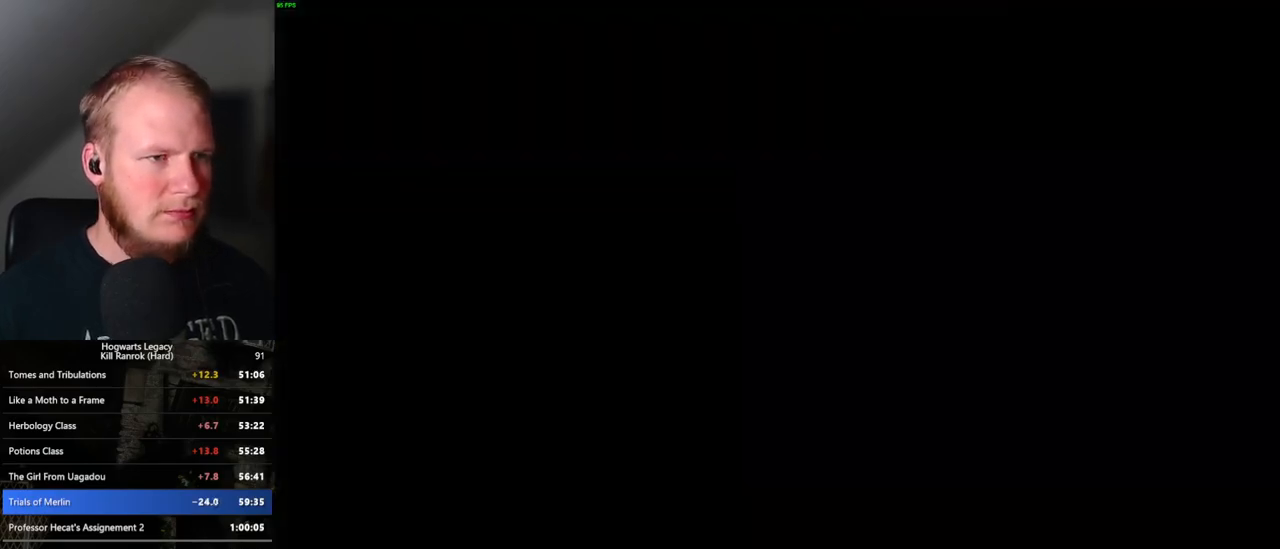
{"keys": [], "mouse": [], "events": [[67, "mouse_wheel", "down"], [83, "mouse_wheel", "up"], [83, "space", "down"], [100, "q", "down"], [117, "mouse_wheel", "down"], [167, "q", "up"], [183, "mouse_wheel", "up"], [183, "space", "up"], [267, "q", "down"], [267, "space", "down"], [317, "q", "up"], [333, "space", "up"], [417, "q", "down"], [433, "space", "down"], [450, "mouse_wheel", "down"], [483, "mouse_wheel", "up"], [483, "q", "up"], [483, "space", "up"]]}
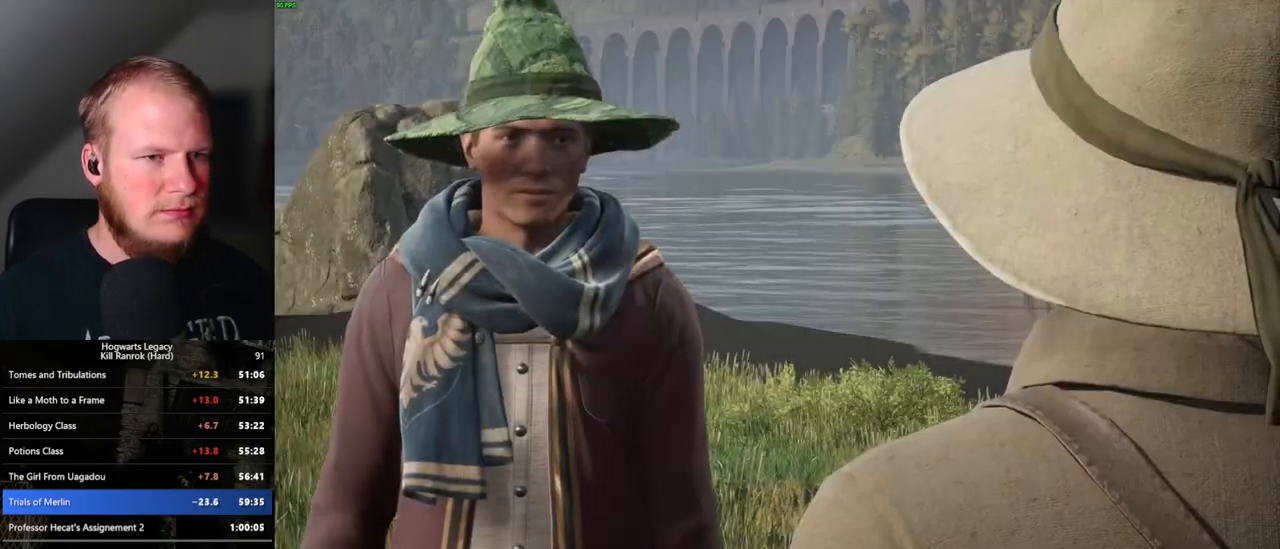
{"keys": [], "mouse": [], "events": [[17, "mouse_wheel", "down"], [33, "mouse_wheel", "up"], [67, "space", "down"], [83, "q", "down"], [133, "q", "up"], [150, "space", "up"], [233, "q", "down"], [233, "space", "down"], [283, "q", "up"], [300, "space", "up"], [317, "mouse_wheel", "down"], [383, "mouse_wheel", "up"], [383, "q", "down"], [383, "space", "down"], [433, "mouse_wheel", "down"], [450, "mouse_wheel", "up"], [450, "q", "up"], [467, "space", "up"]]}
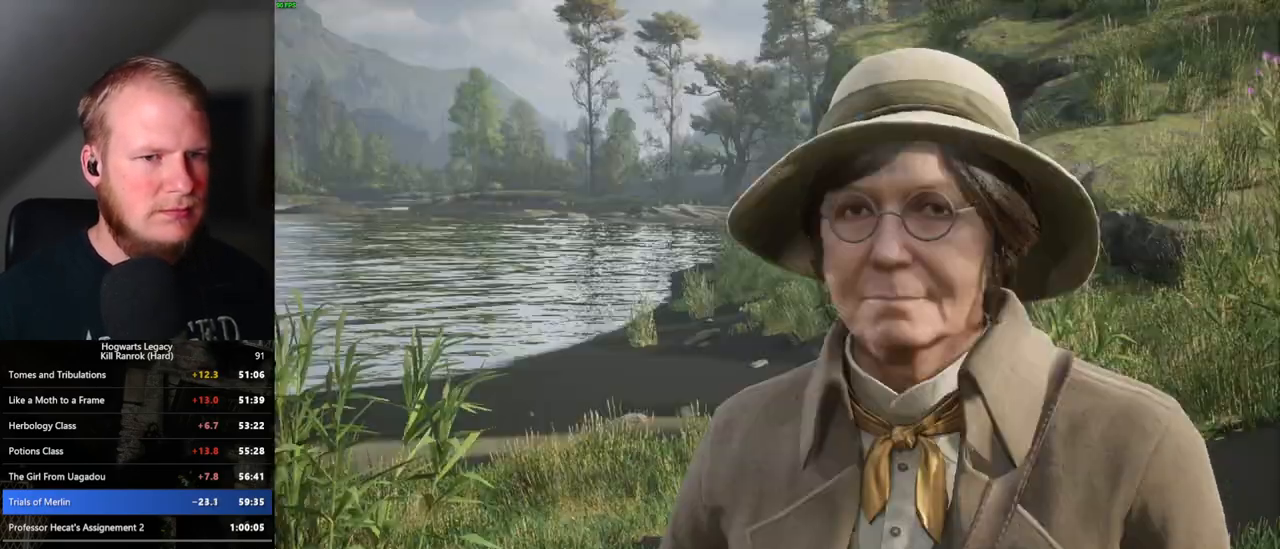
{"keys": ["q", "space"], "mouse": [], "events": [[17, "space", "down"], [33, "q", "down"], [100, "q", "up"], [100, "space", "up"], [183, "mouse_wheel", "down"], [200, "q", "down"], [200, "space", "down"], [250, "mouse_wheel", "up"], [250, "q", "up"], [250, "space", "up"], [283, "mouse_wheel", "down"], [300, "mouse_wheel", "up"], [333, "space", "down"], [350, "q", "down"], [400, "q", "up"], [417, "space", "up"], [500, "q", "down"], [500, "space", "down"]]}
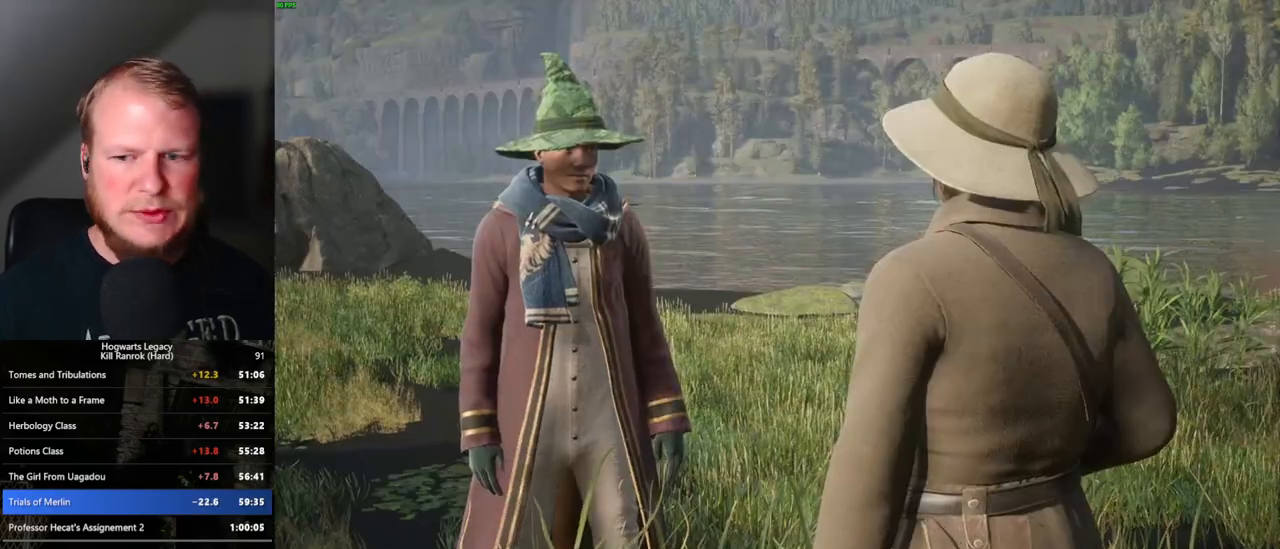
{"keys": ["space"], "mouse": [], "events": [[50, "q", "up"], [67, "space", "up"], [150, "q", "down"], [150, "space", "down"], [217, "q", "up"], [217, "space", "up"], [317, "q", "down"], [317, "space", "down"], [367, "q", "up"], [383, "space", "up"], [417, "mouse_wheel", "down"], [450, "mouse_wheel", "up"], [467, "mouse_wheel", "down"], [467, "space", "down"], [483, "mouse_wheel", "up"]]}
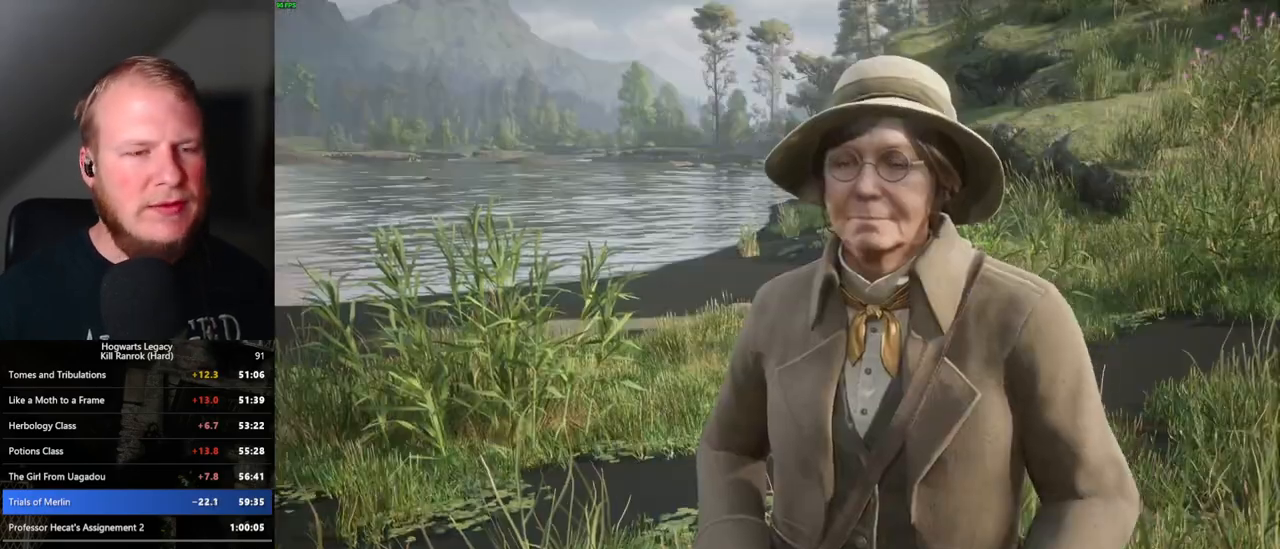
{"keys": ["space"], "mouse": [], "events": [[17, "q", "down"], [33, "q", "up"], [33, "space", "up"], [117, "space", "down"], [133, "q", "down"], [200, "q", "up"], [200, "space", "up"], [233, "mouse_wheel", "down"], [267, "mouse_wheel", "up"], [283, "mouse_wheel", "down"], [300, "q", "down"], [300, "space", "down"], [333, "mouse_wheel", "up"], [350, "q", "up"], [350, "space", "up"], [450, "q", "down"], [450, "space", "down"], [483, "q", "up"]]}
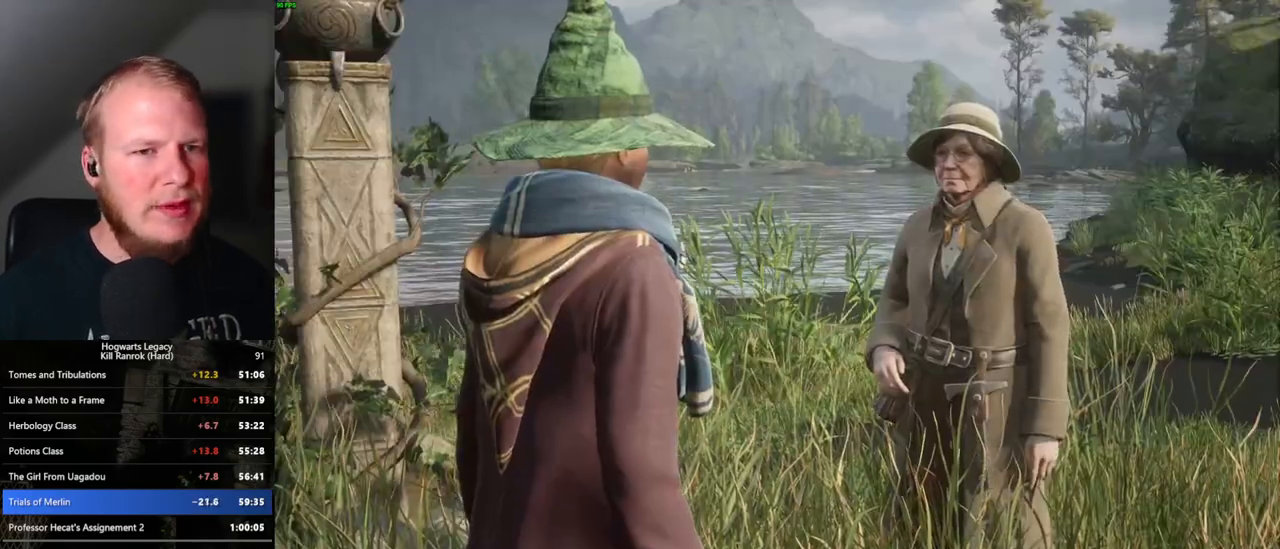
{"keys": ["space"], "mouse": ["wheel"], "events": [[33, "space", "up"], [83, "mouse_wheel", "down"], [100, "mouse_wheel", "up"], [100, "space", "down"], [117, "mouse_wheel", "down"], [133, "mouse_wheel", "up"], [133, "q", "down"], [150, "mouse_wheel", "down"], [167, "mouse_wheel", "up"], [167, "q", "up"], [183, "space", "up"], [250, "space", "down"], [267, "q", "down"], [333, "q", "up"], [350, "space", "up"], [417, "mouse_wheel", "down"], [417, "space", "down"], [433, "mouse_wheel", "up"], [433, "q", "down"], [483, "q", "up"], [500, "mouse_wheel", "down"]]}